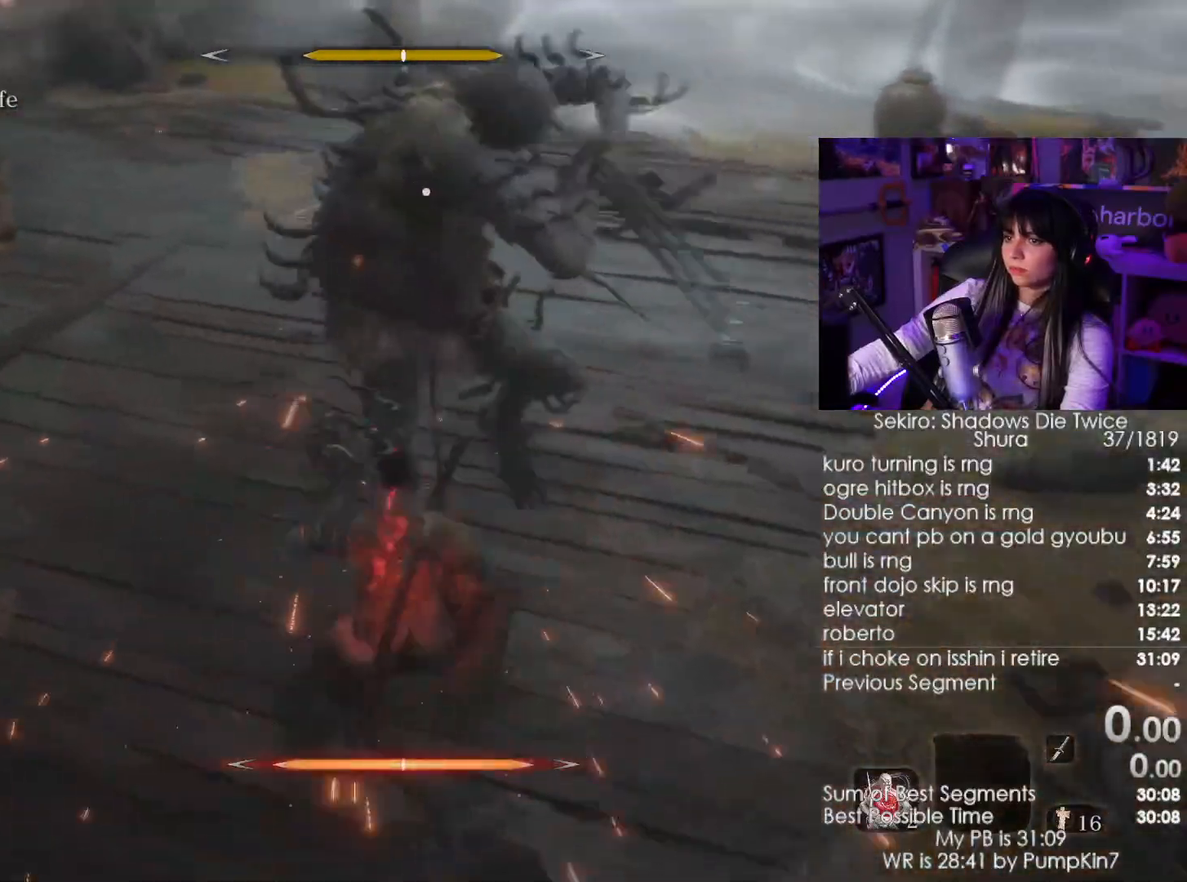
Gameplay with keyboard and mouse; each line is a JSON object with the keys and mouse buttons held at the frame after it. "events" lists presses ("down") and releases ("up") of "1", "2", "3", "4", "5", "a", "alt", "c", "caps_lock", "ctrl", "d", "e", "f", "g", "q", "r", "s", "shift", "space", "t", "tab", "v", "w", "x", "z", "mouse_left", "mouse_wheel" and "mouse_right" between this image and that frame as [ms after this image, input, new state], when the widget could be followed in between. "mouse_left", "mouse_wheel", "mouse_right" = the "left", "wheel", "right" buttons of the "mouse" list. No other keys are recorded. "wheel" means that the mouse wheel is clicked or scrolled. Not read: mouse_move.
{"keys": ["w"], "mouse": [], "events": [[84, "shift", "up"]]}
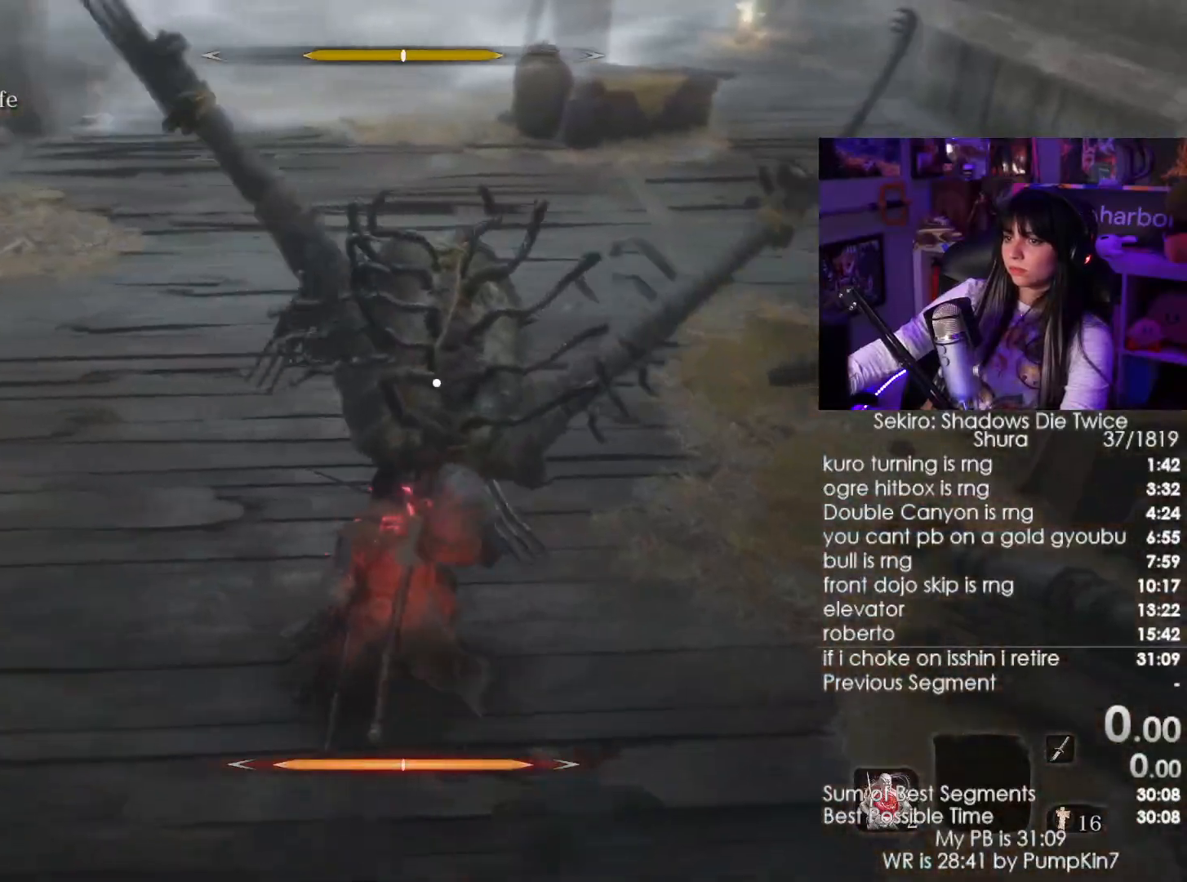
{"keys": ["w"], "mouse": ["right"], "events": [[150, "space", "down"], [234, "mouse_right", "down"], [234, "space", "up"], [334, "mouse_left", "down"], [434, "mouse_left", "up"]]}
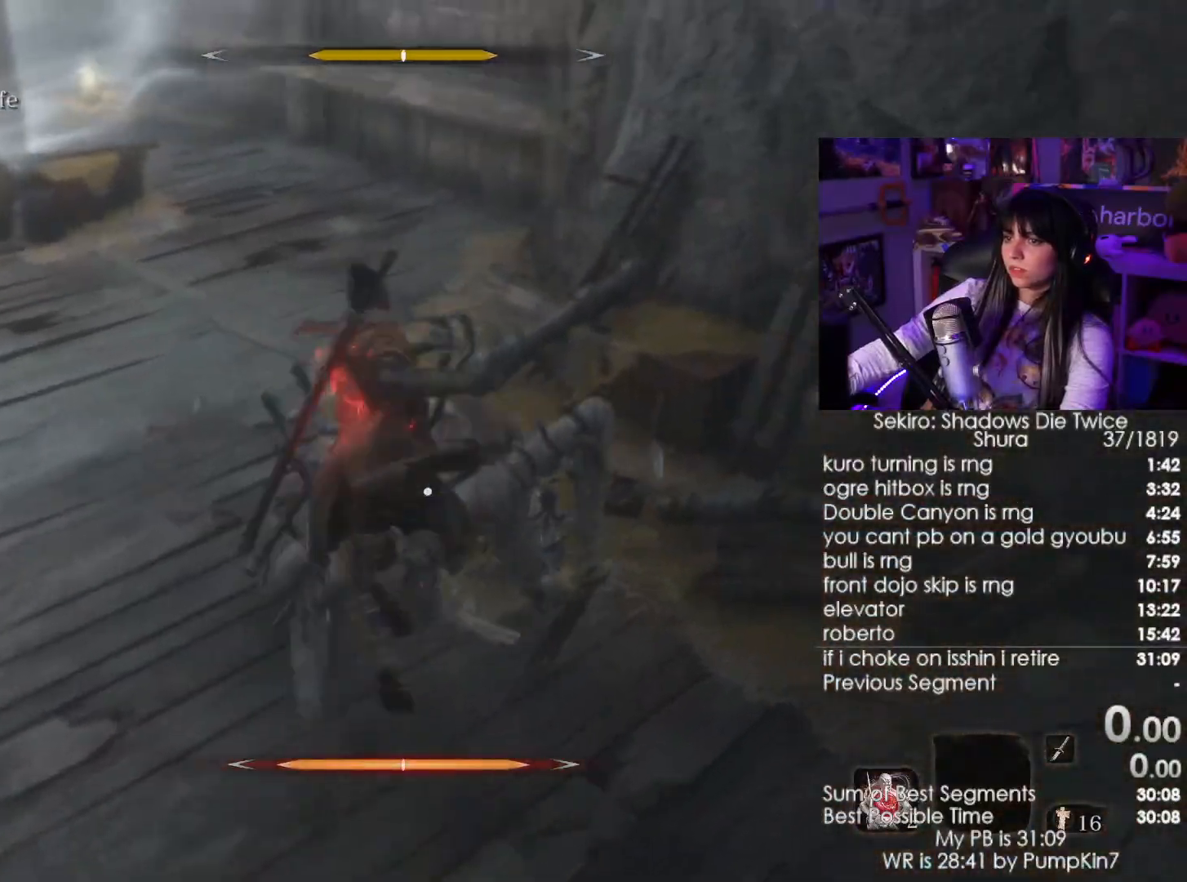
{"keys": ["w"], "mouse": ["right"], "events": []}
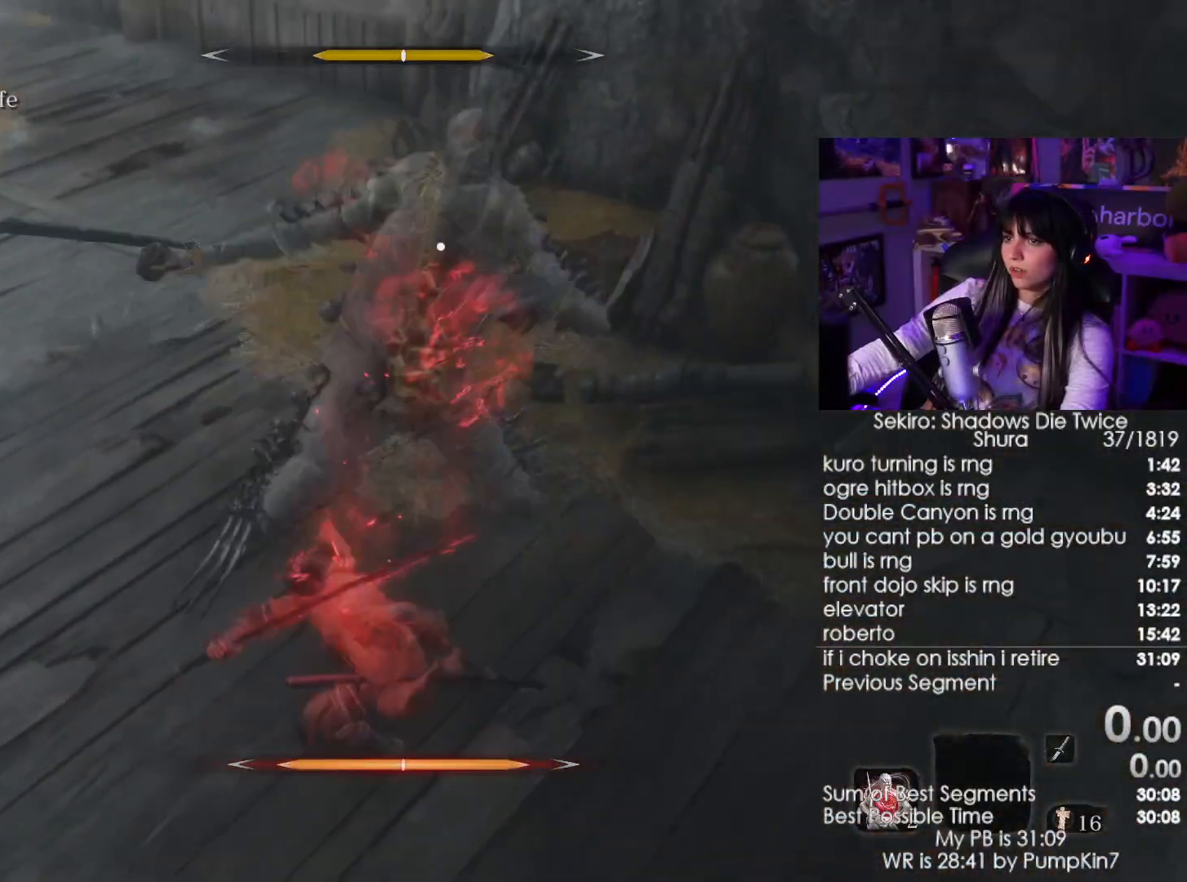
{"keys": ["w"], "mouse": ["right"], "events": []}
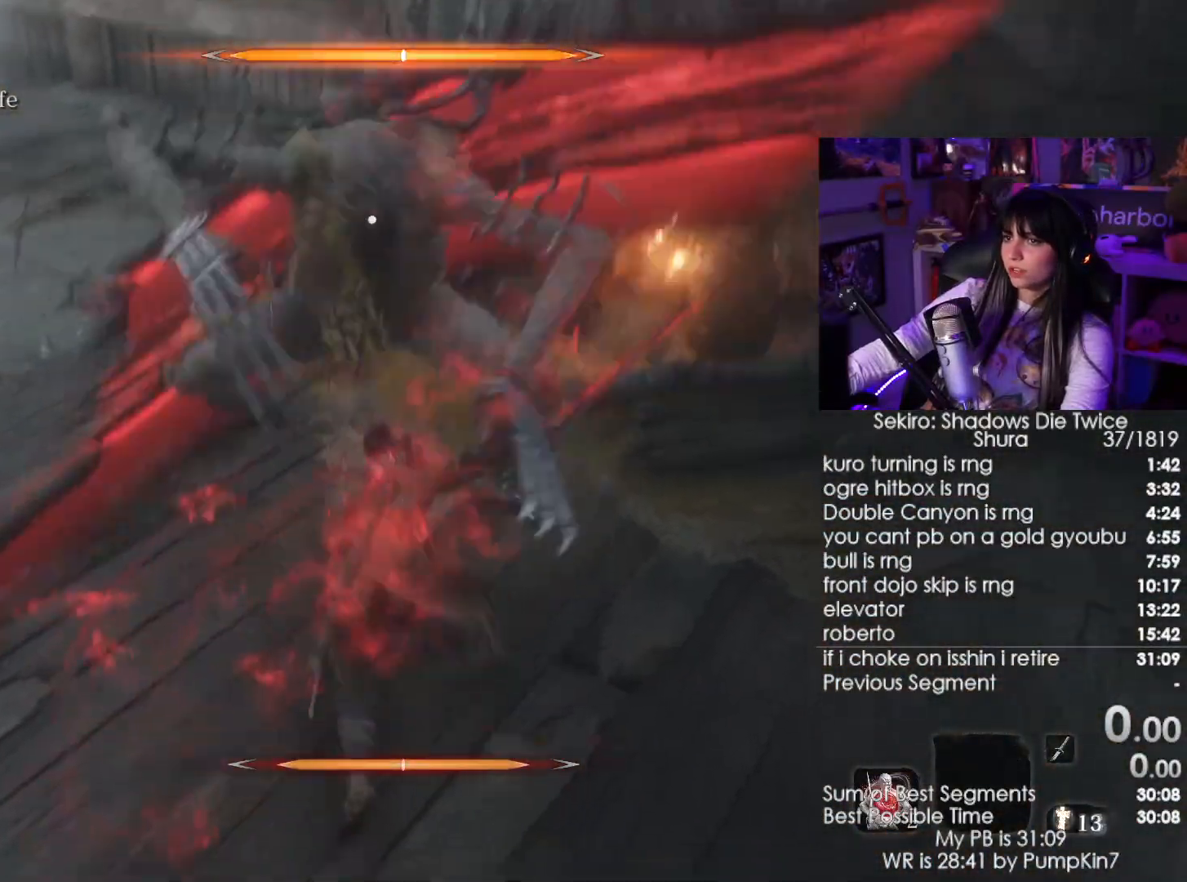
{"keys": [], "mouse": ["right"], "events": [[200, "w", "up"], [284, "mouse_left", "down"], [434, "mouse_left", "up"]]}
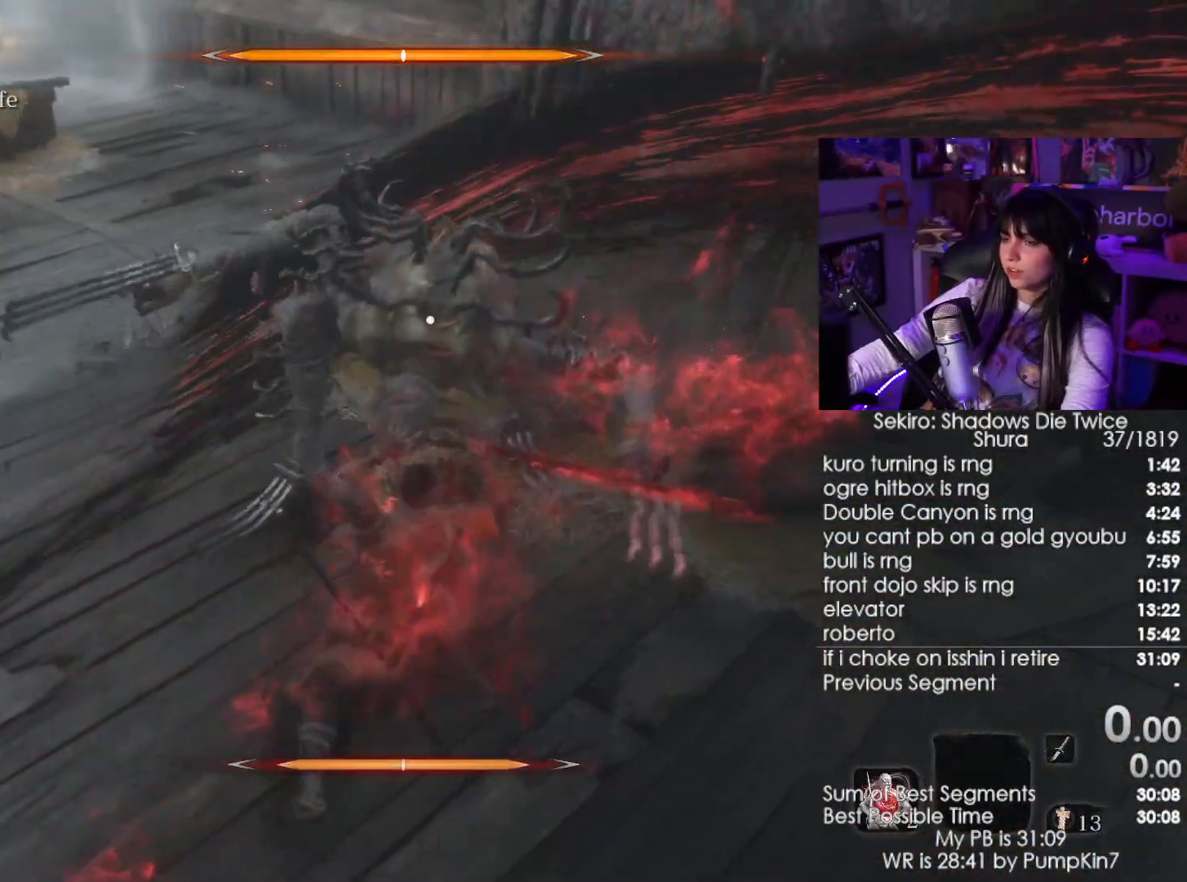
{"keys": [], "mouse": [], "events": [[250, "mouse_right", "up"]]}
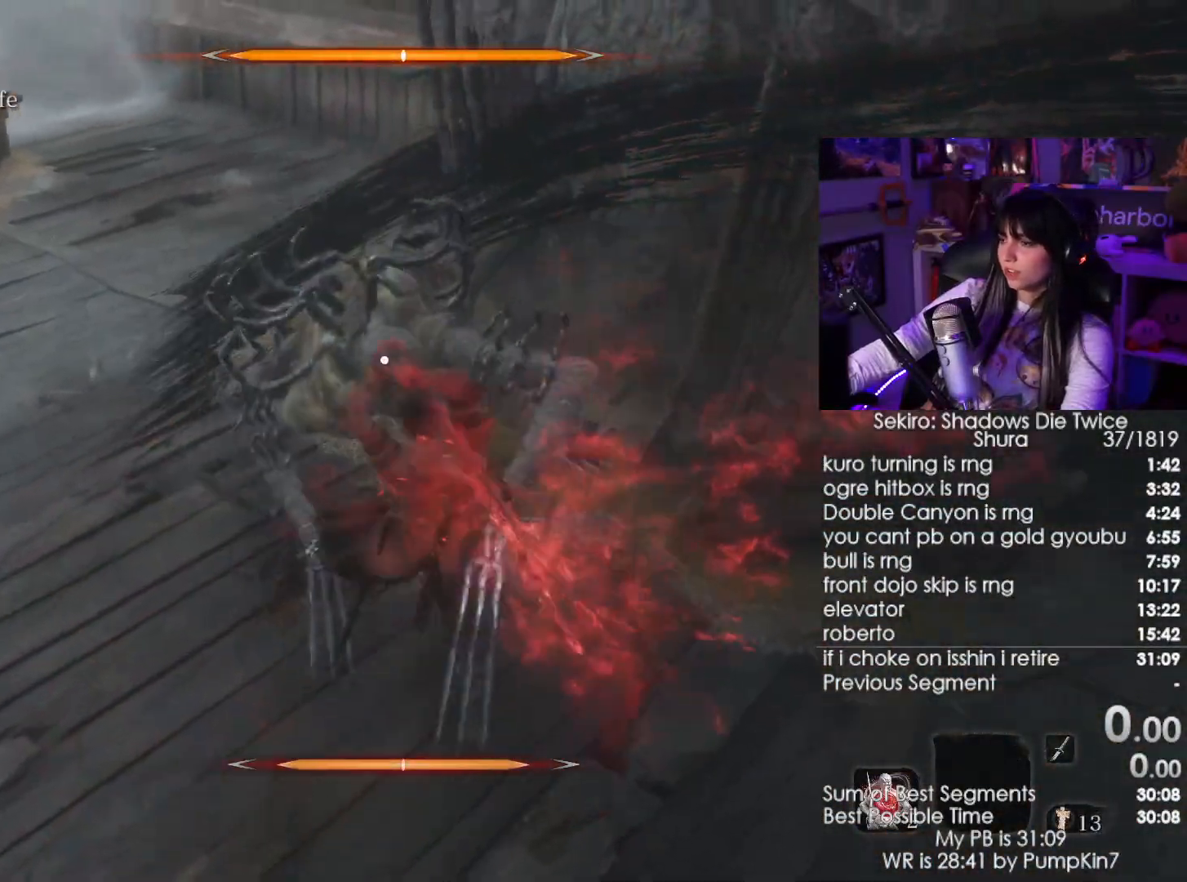
{"keys": ["s"], "mouse": [], "events": [[467, "s", "down"]]}
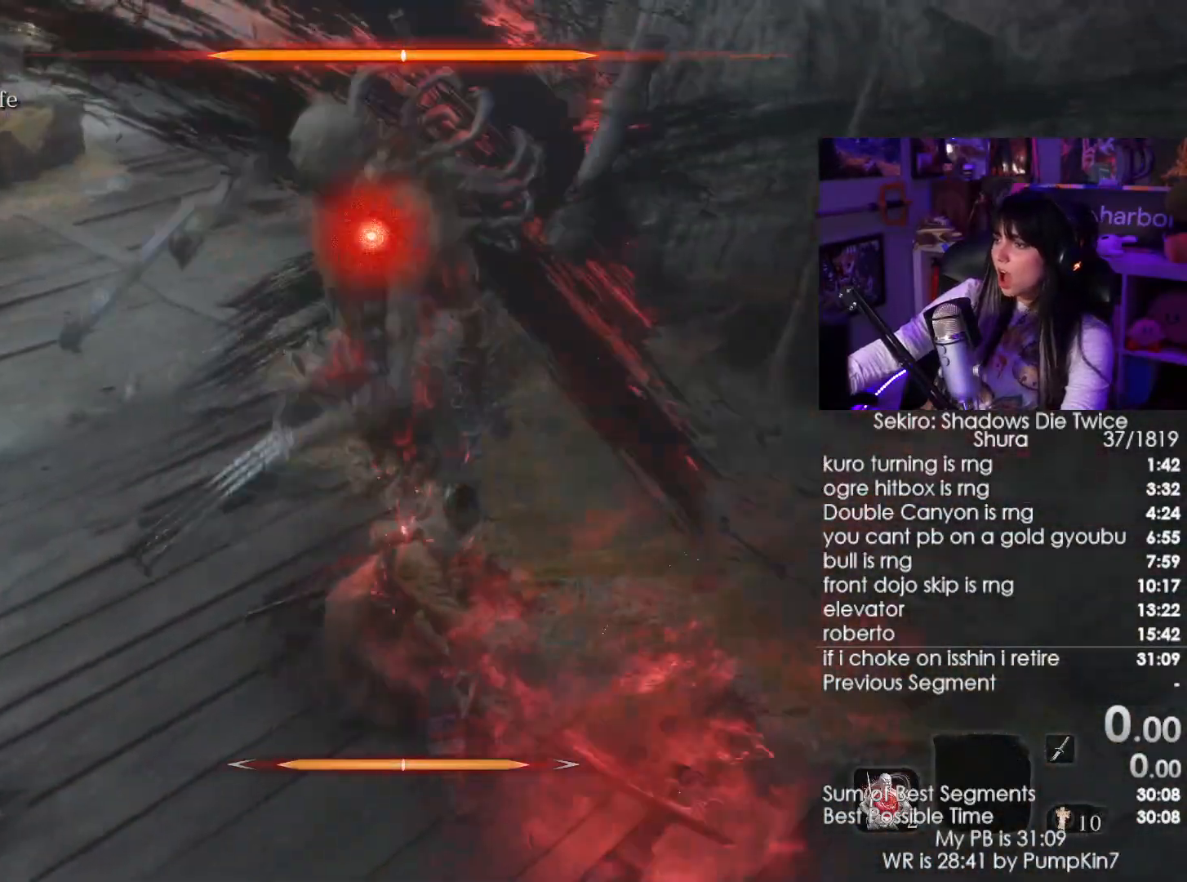
{"keys": ["s"], "mouse": [], "events": []}
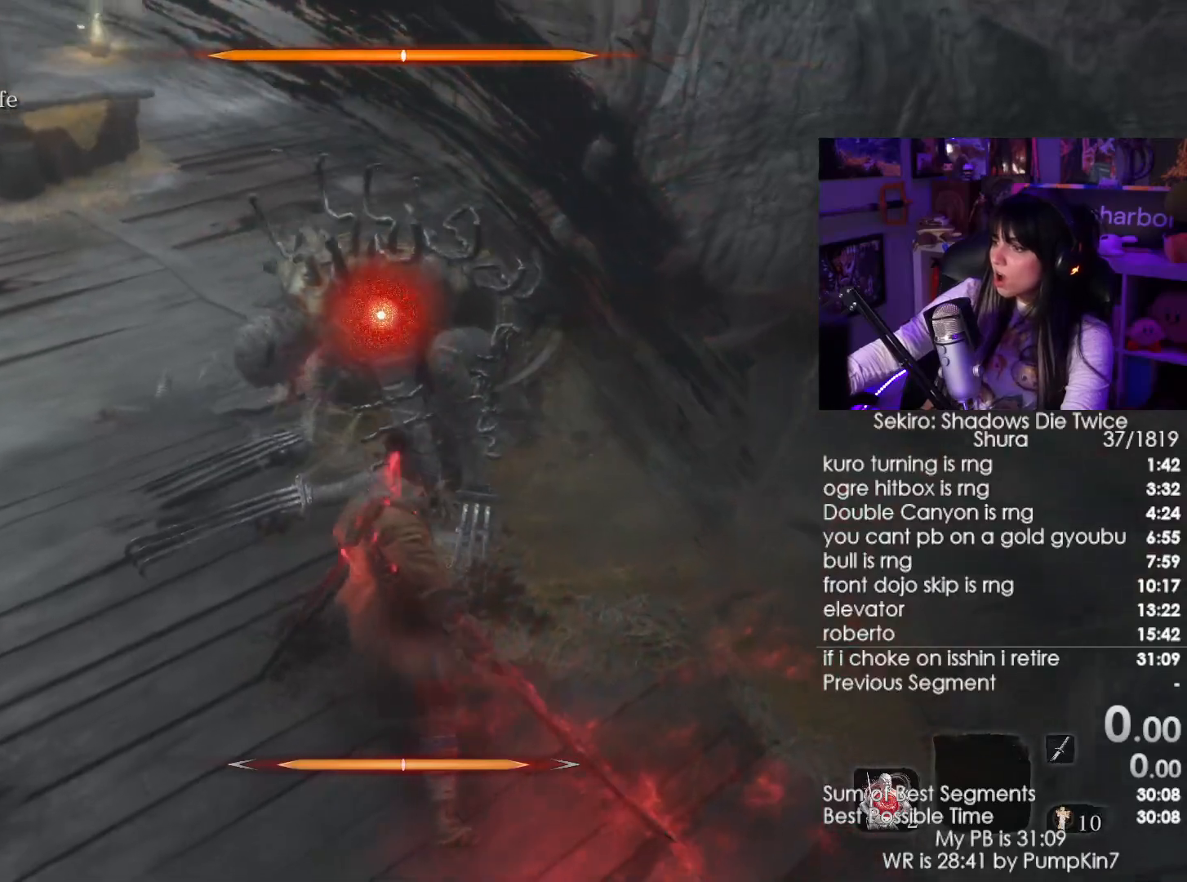
{"keys": ["s"], "mouse": [], "events": []}
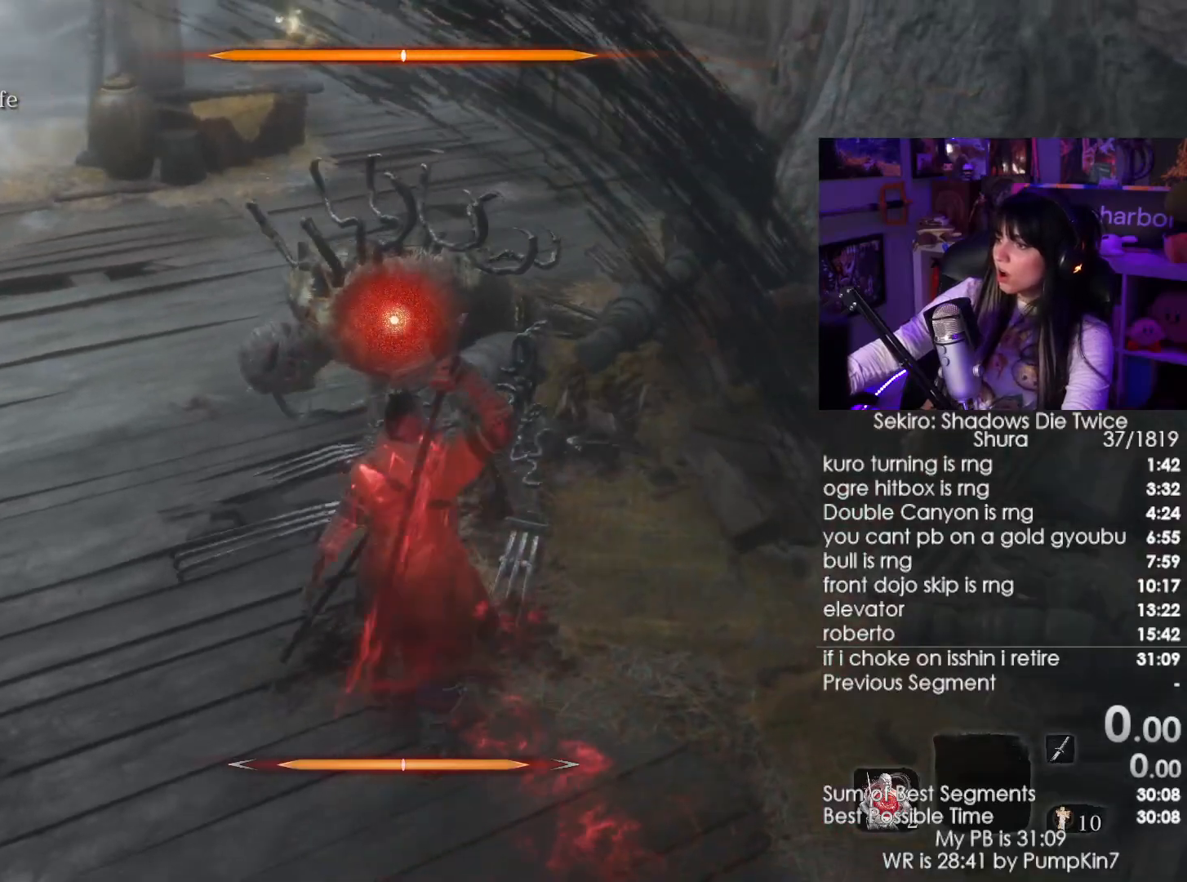
{"keys": ["s"], "mouse": [], "events": []}
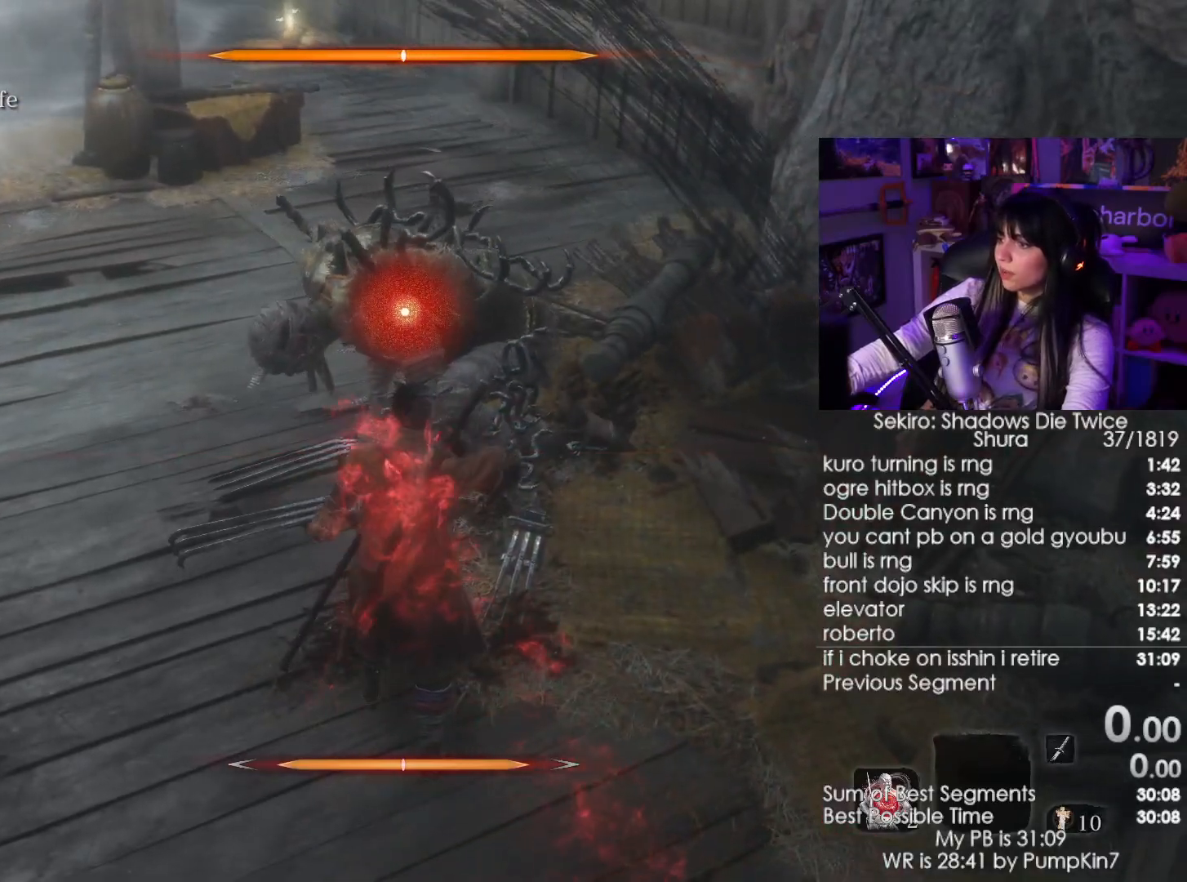
{"keys": ["s"], "mouse": [], "events": []}
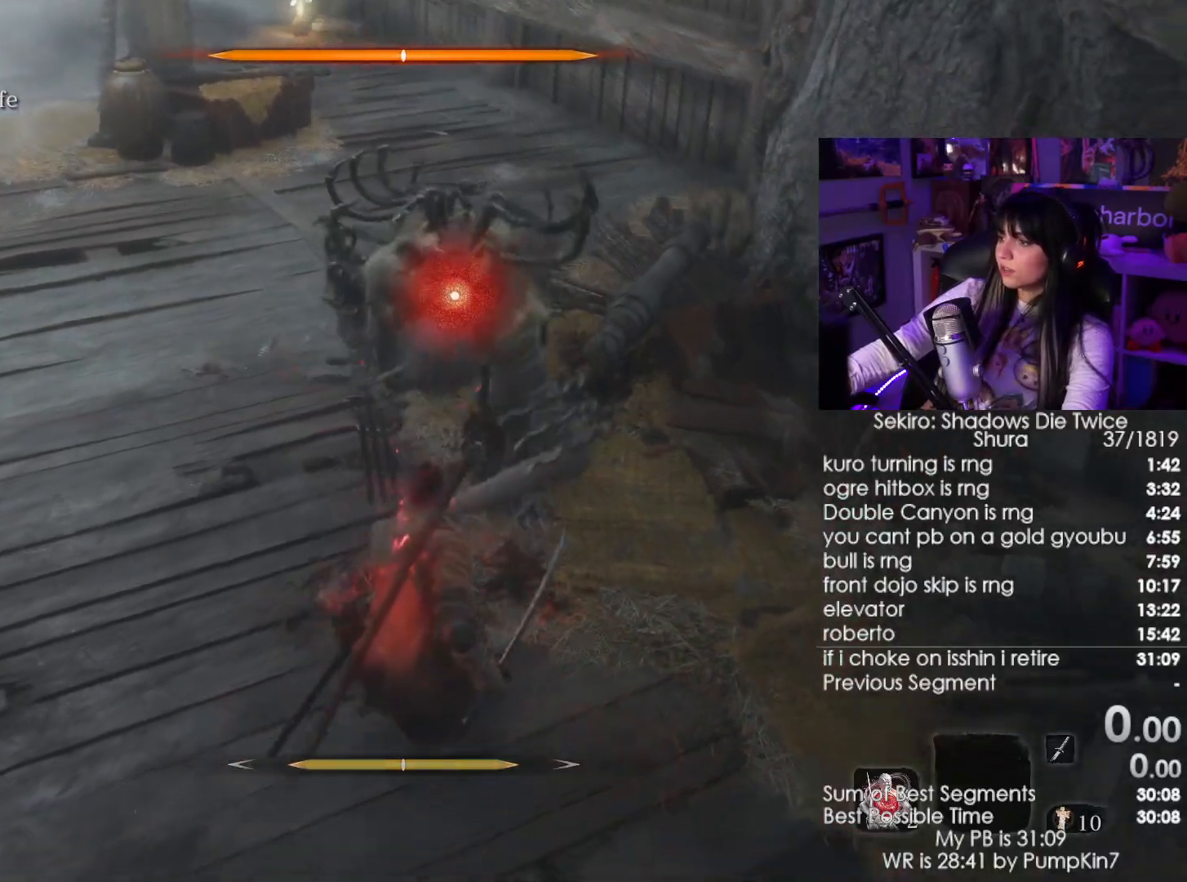
{"keys": [], "mouse": [], "events": [[250, "tab", "down"], [350, "s", "up"], [400, "tab", "up"]]}
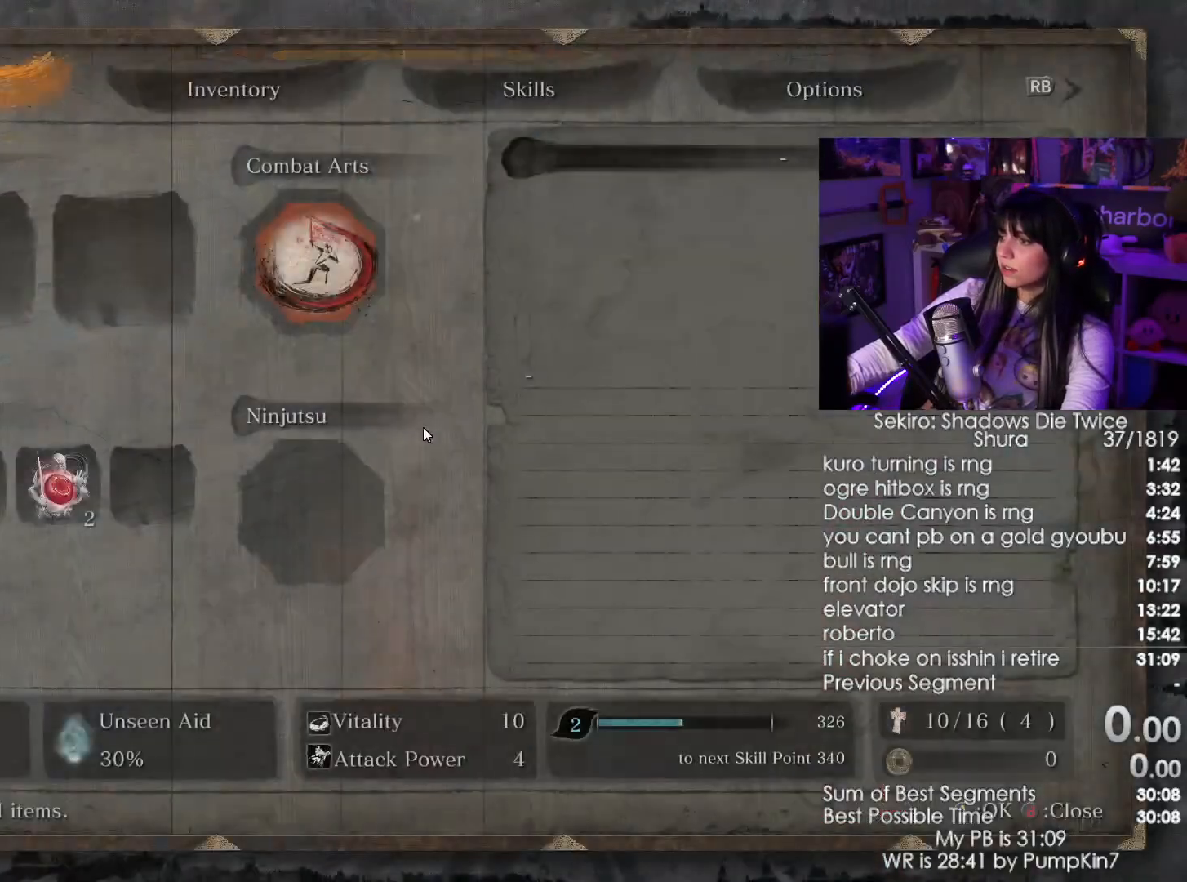
{"keys": [], "mouse": [], "events": []}
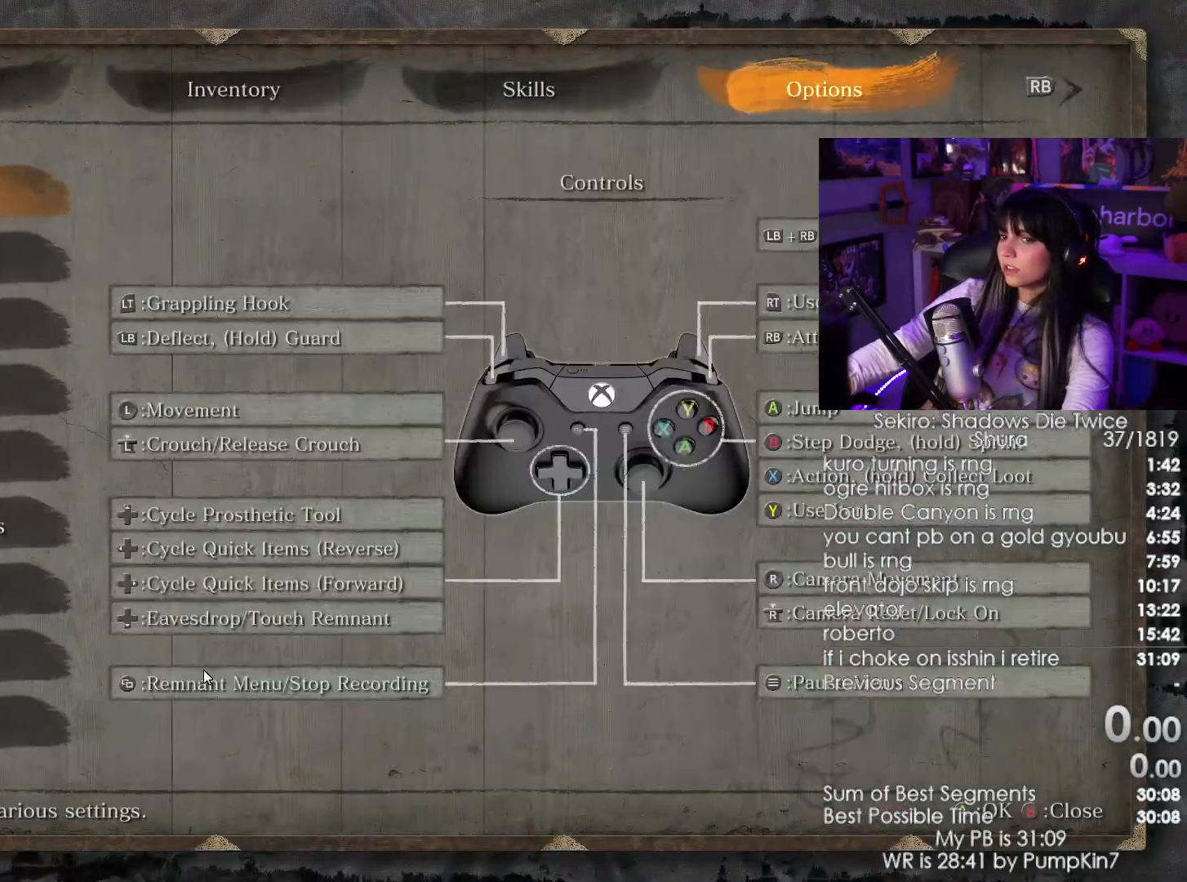
{"keys": [], "mouse": [], "events": [[284, "mouse_left", "down"], [434, "mouse_left", "up"]]}
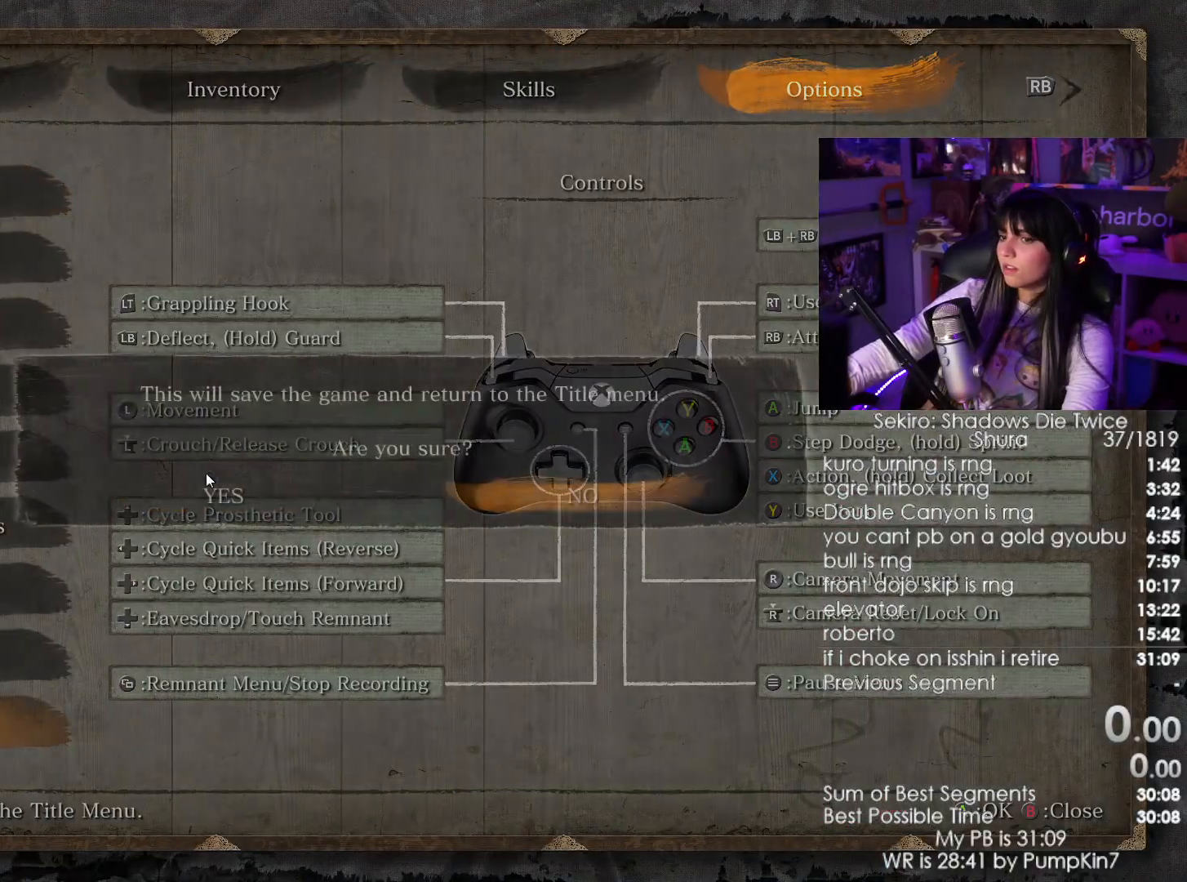
{"keys": [], "mouse": [], "events": [[117, "mouse_left", "down"], [200, "mouse_left", "up"], [350, "mouse_left", "down"], [484, "mouse_left", "up"]]}
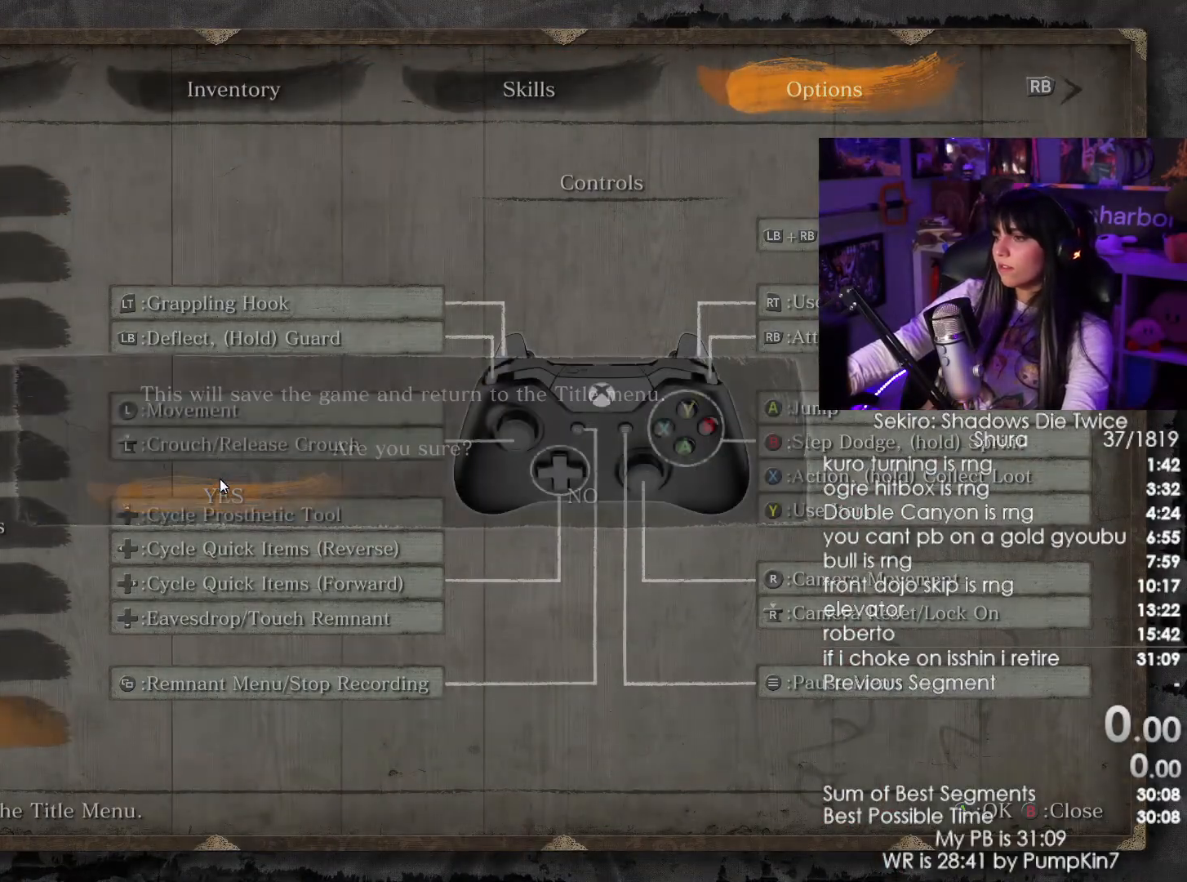
{"keys": [], "mouse": [], "events": []}
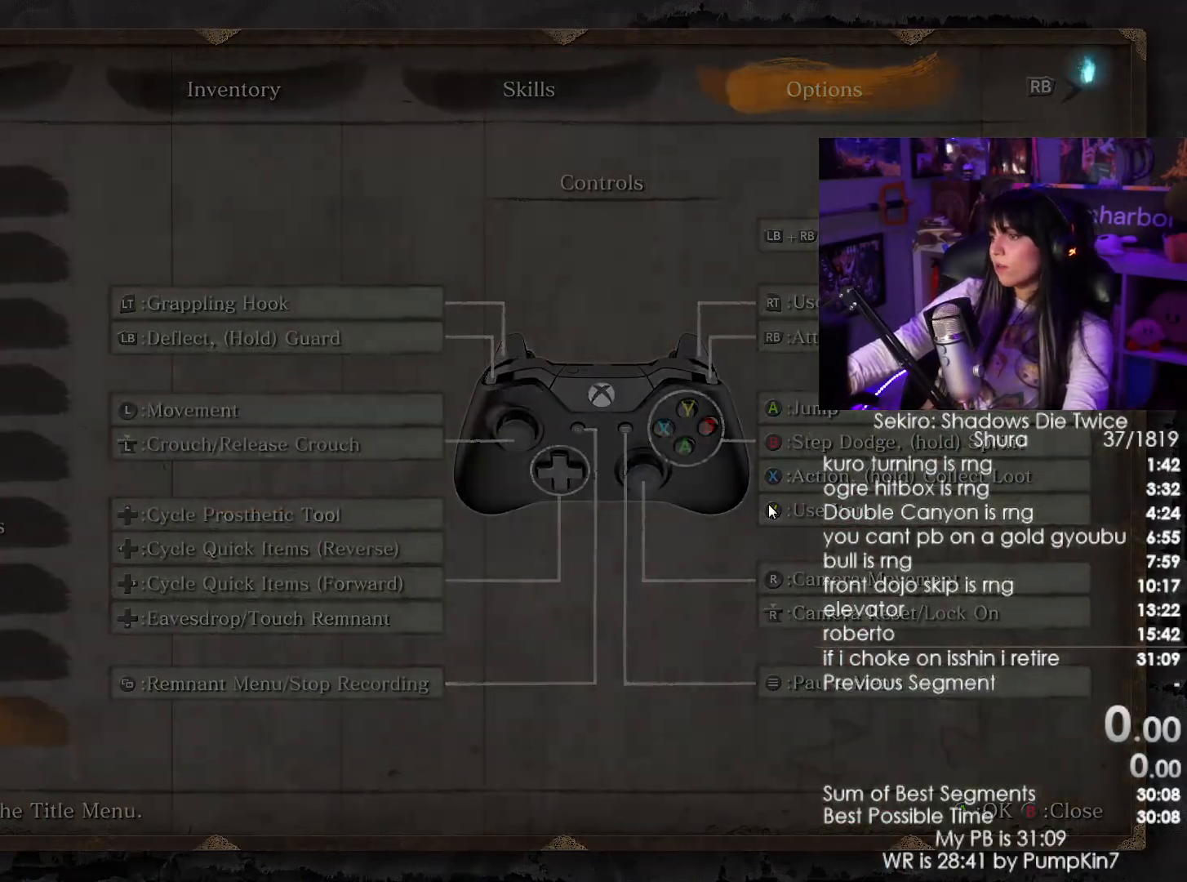
{"keys": [], "mouse": [], "events": []}
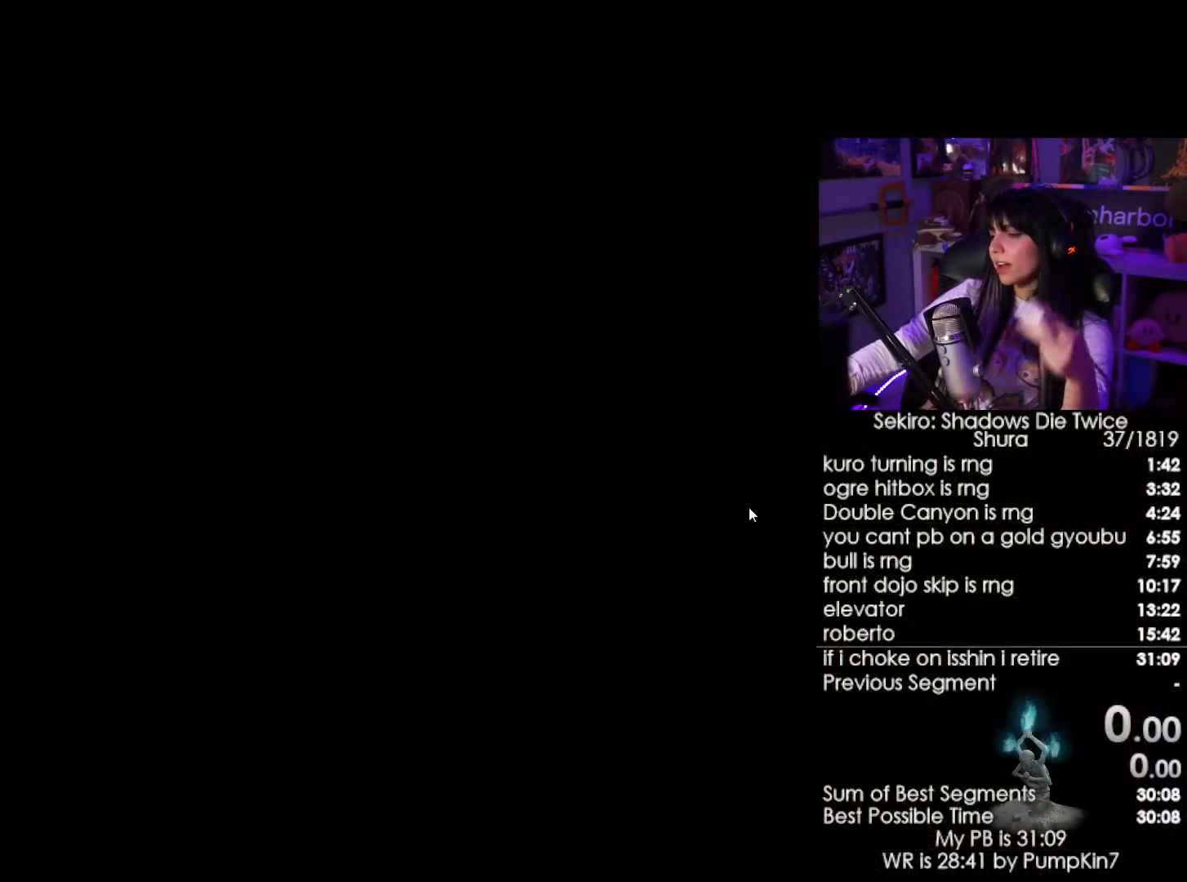
{"keys": [], "mouse": [], "events": []}
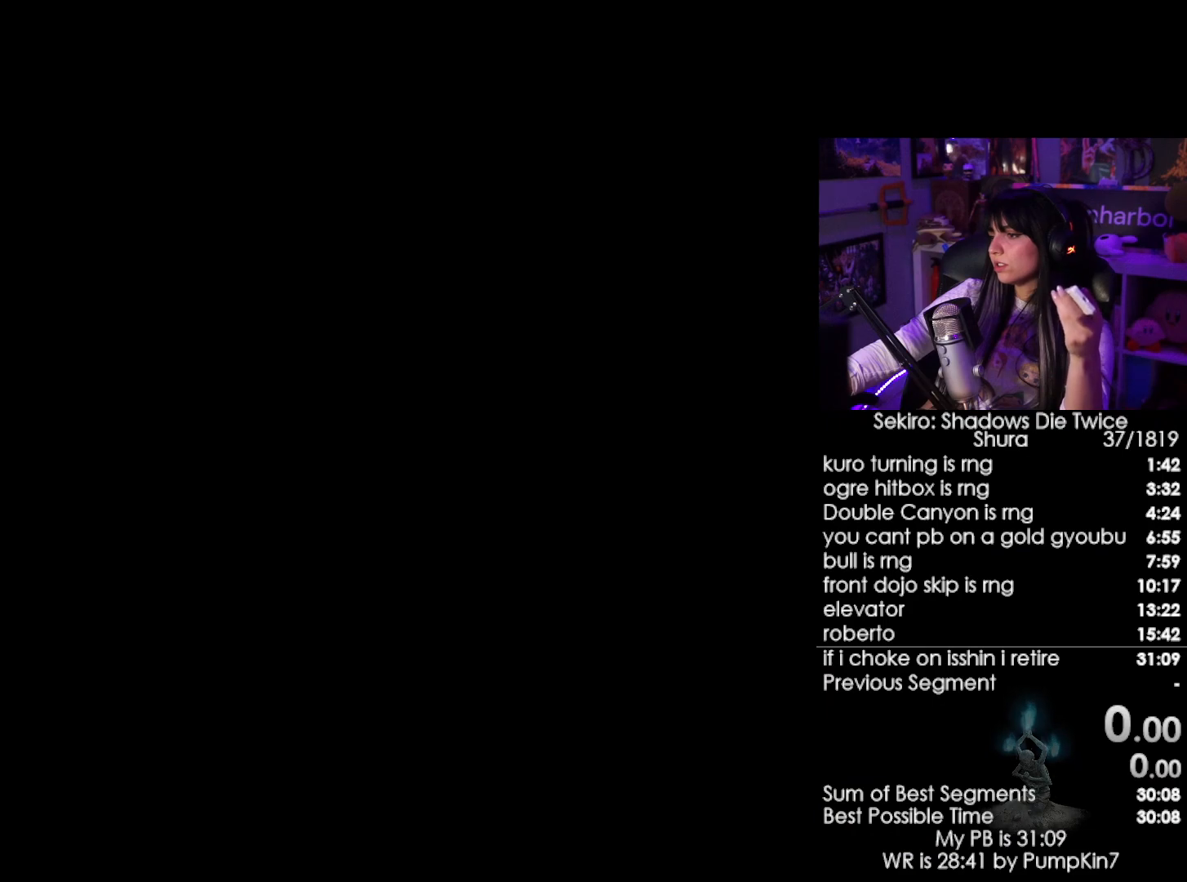
{"keys": [], "mouse": [], "events": []}
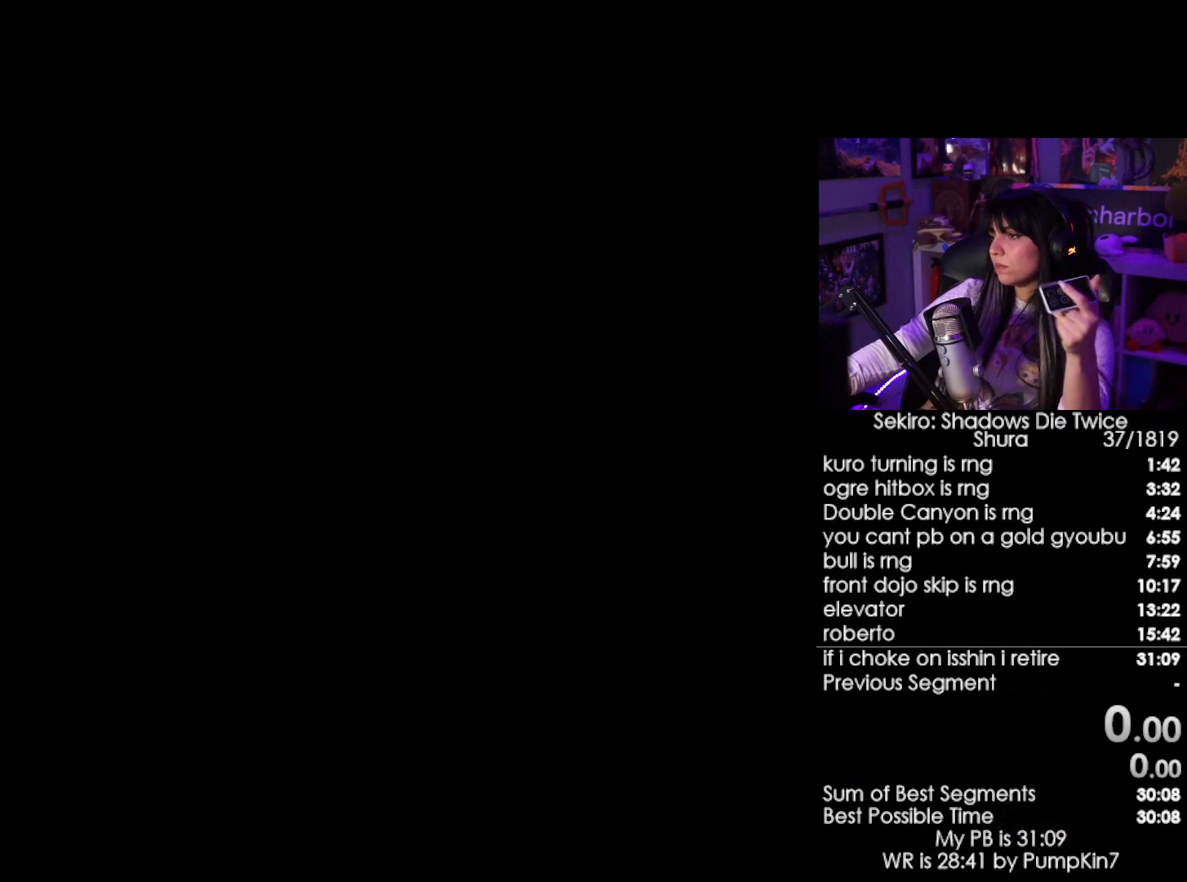
{"keys": [], "mouse": [], "events": []}
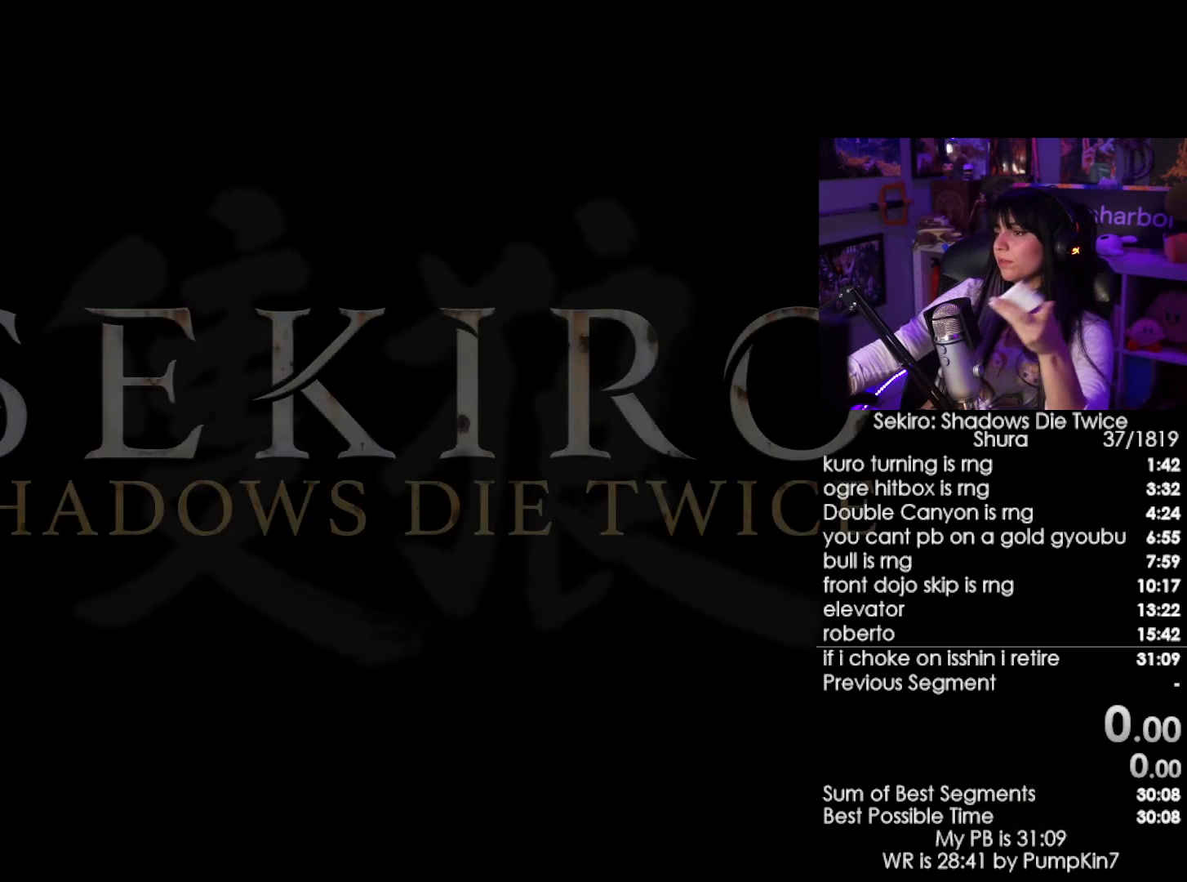
{"keys": [], "mouse": [], "events": []}
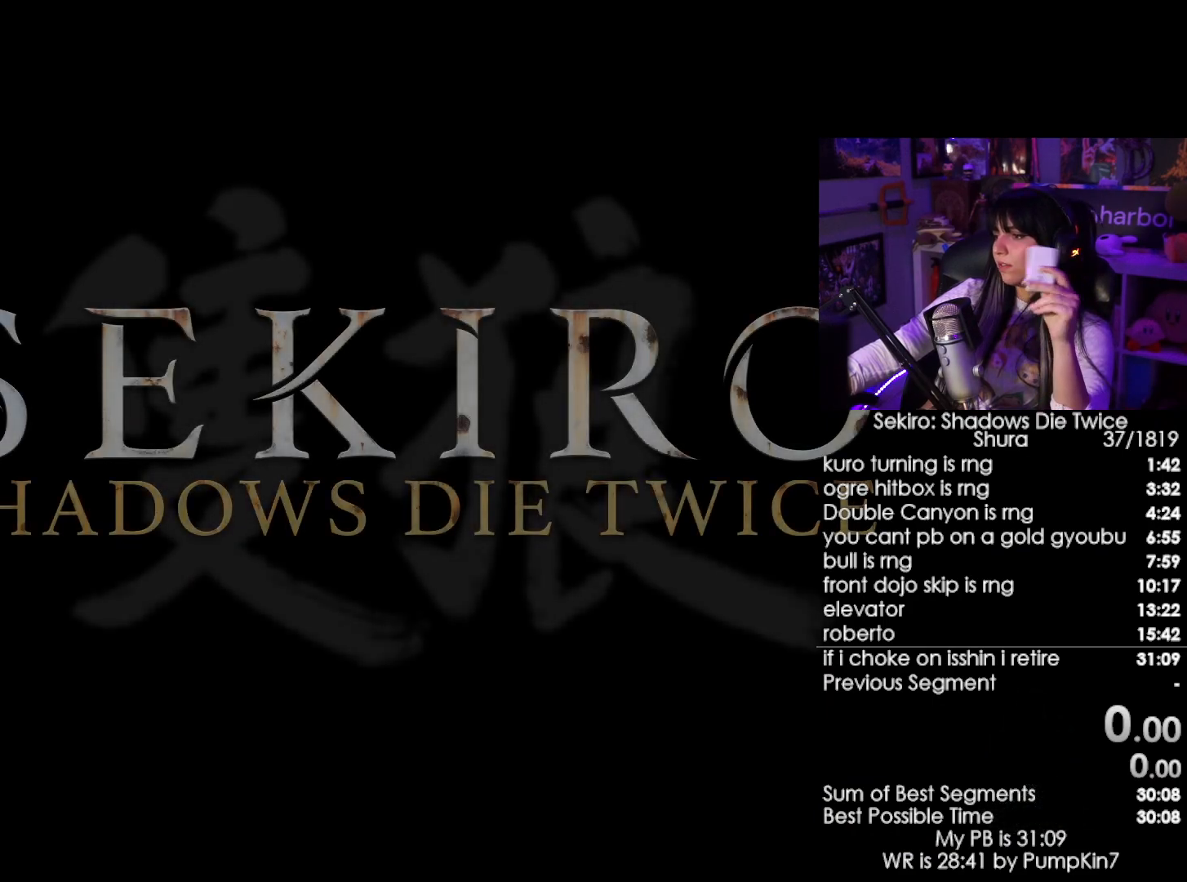
{"keys": [], "mouse": [], "events": []}
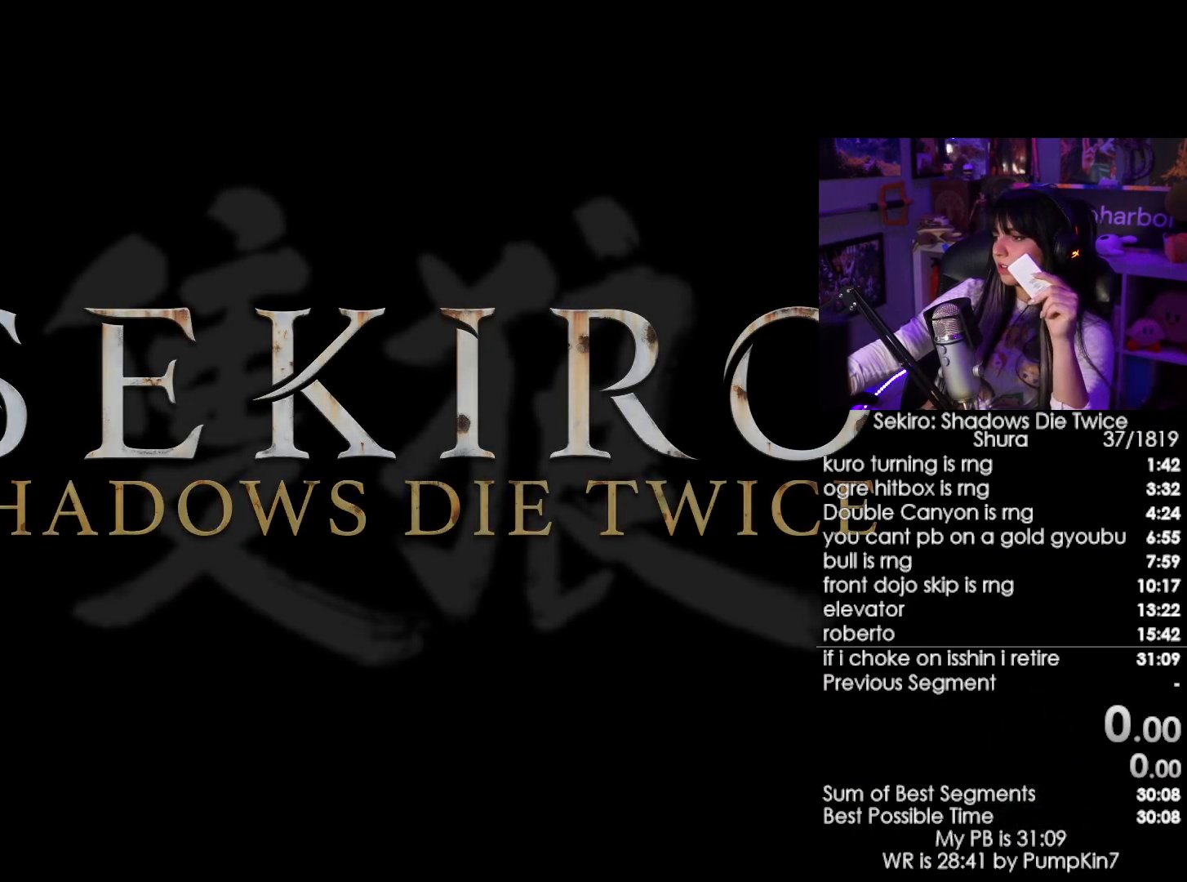
{"keys": [], "mouse": [], "events": []}
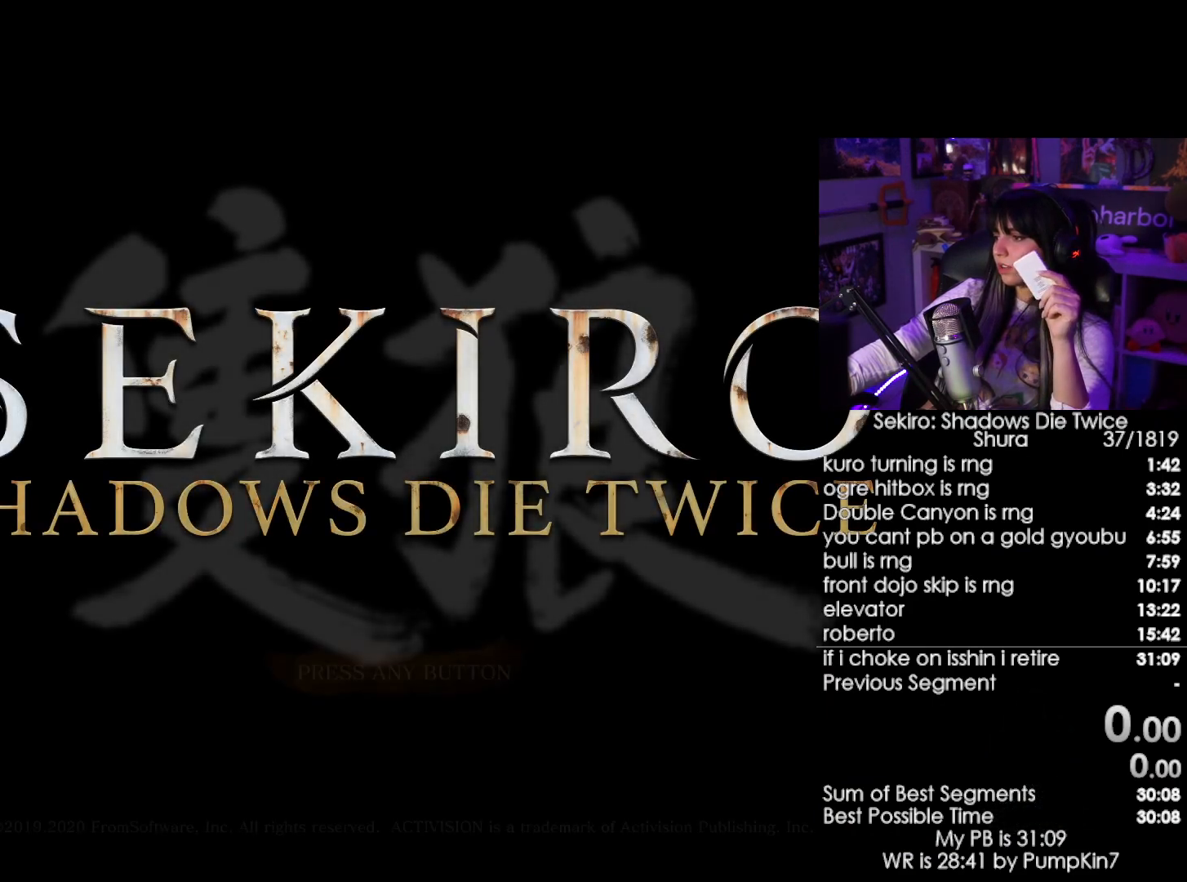
{"keys": [], "mouse": [], "events": [[17, "mouse_left", "down"], [117, "mouse_left", "up"]]}
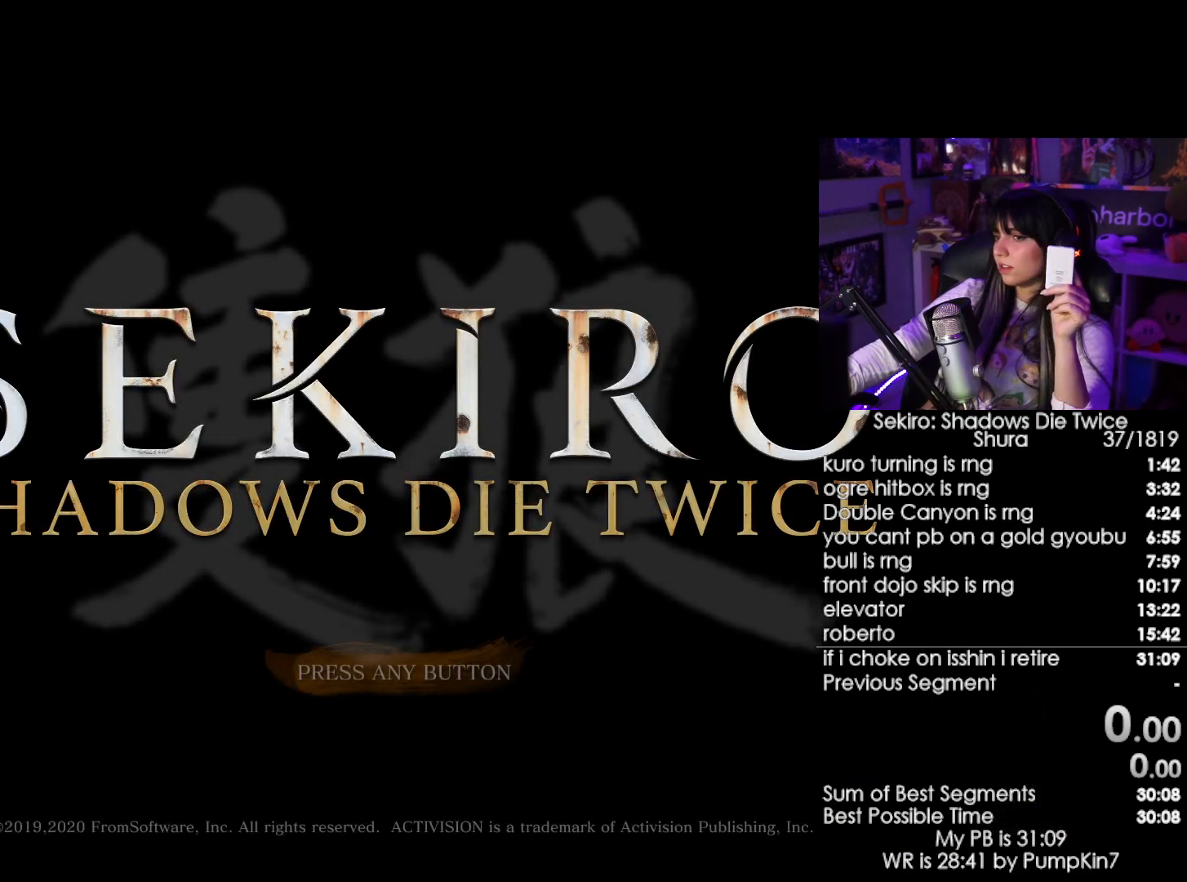
{"keys": [], "mouse": ["left"], "events": [[500, "mouse_left", "down"]]}
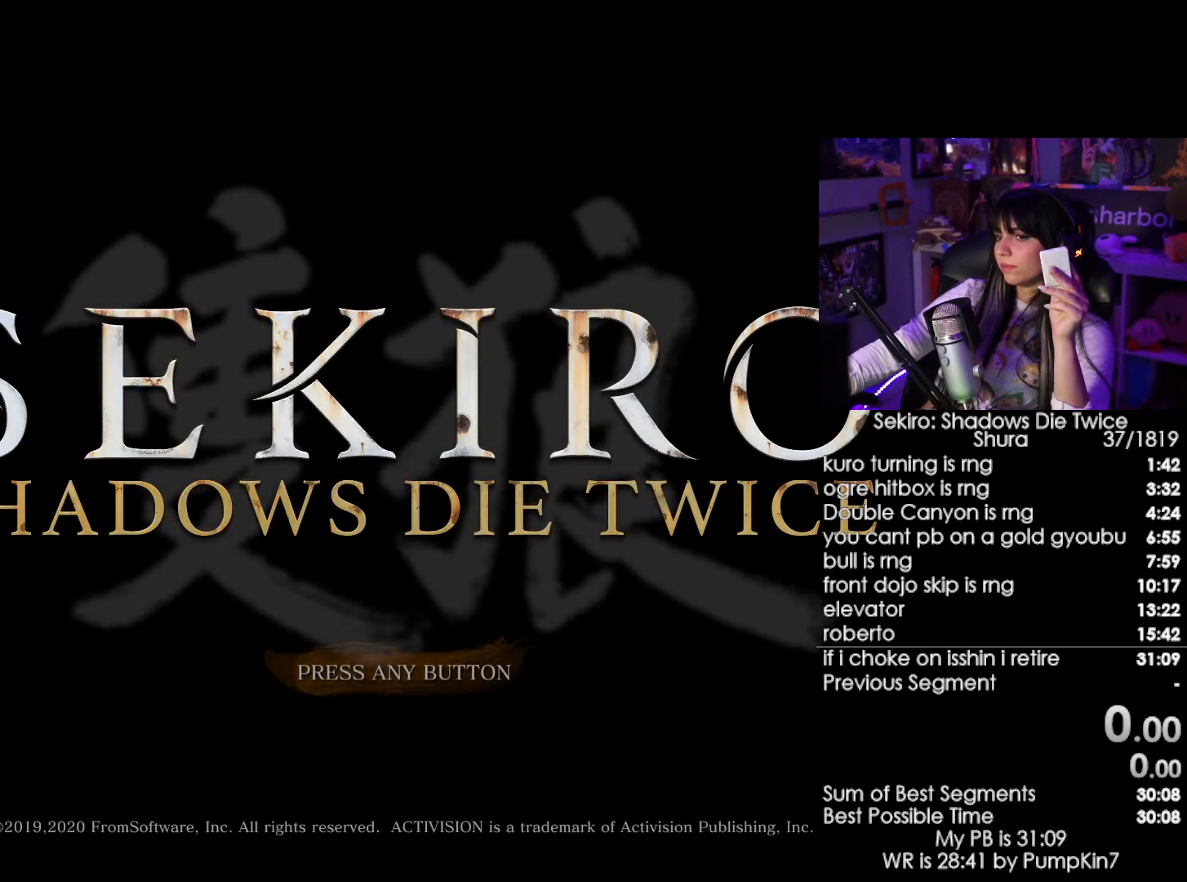
{"keys": [], "mouse": [], "events": [[100, "mouse_left", "up"], [200, "mouse_left", "down"], [284, "mouse_left", "up"], [334, "mouse_left", "down"], [434, "mouse_left", "up"]]}
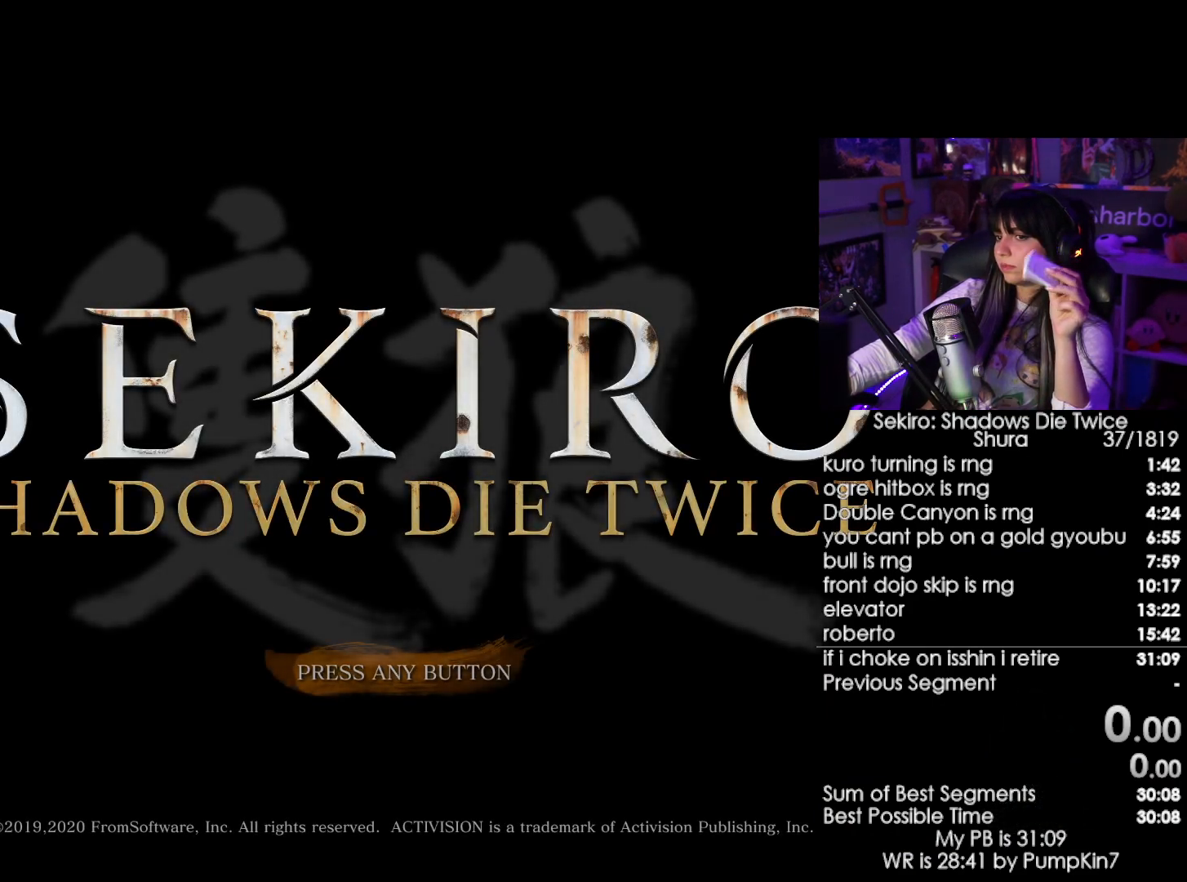
{"keys": [], "mouse": ["left"], "events": [[17, "mouse_left", "down"], [67, "mouse_left", "up"], [167, "mouse_left", "down"], [217, "mouse_left", "up"], [350, "mouse_left", "down"], [400, "mouse_left", "up"], [484, "mouse_left", "down"]]}